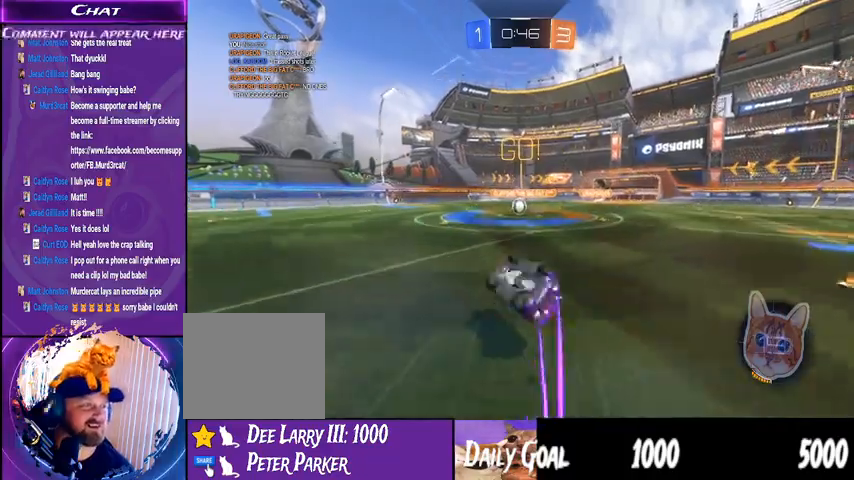
Gameplay with a controller (PlayStation layout); each line is a JSON object with the inputs held at the frame after it (dt_ms = milliseconds from this image to that frame). "events" lists button and stick changes between this image and that frame as [ms after this image, input, new state], when the widget could be followed in between. Not read: HOME L1 R1.
{"dt_ms": 500, "buttons": ["R2"], "left_stick": "right", "right_stick": "center", "events": [[233, "left_stick", "right"]]}
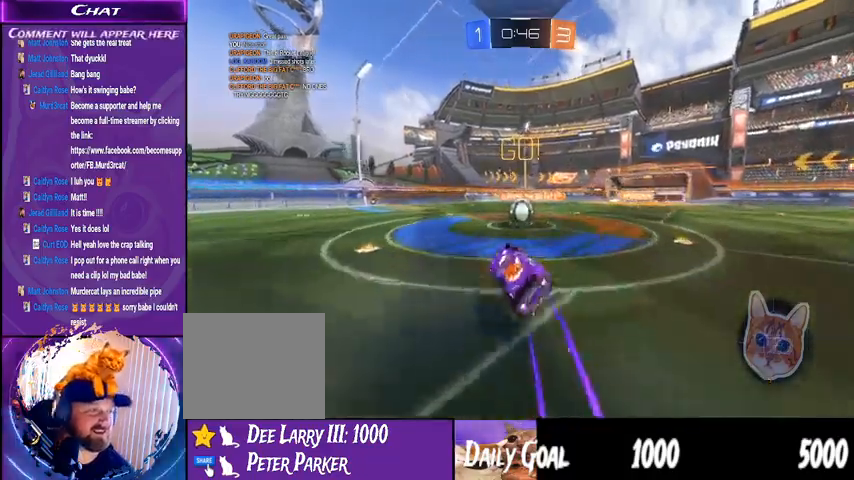
{"dt_ms": 500, "buttons": ["R2"], "left_stick": "left", "right_stick": "center", "events": [[367, "CROSS", "down"], [367, "left_stick", "up-left"], [467, "CROSS", "up"], [467, "left_stick", "left"]]}
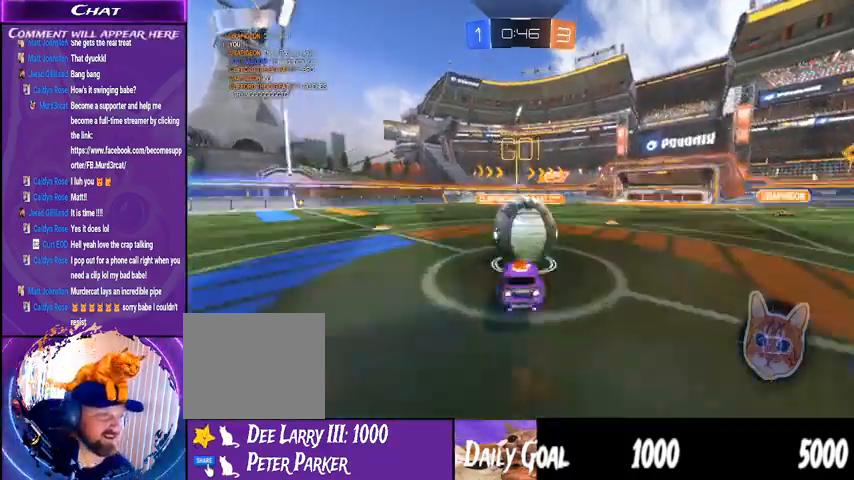
{"dt_ms": 500, "buttons": ["R2"], "left_stick": "left", "right_stick": "center", "events": [[33, "CROSS", "down"], [300, "CROSS", "up"]]}
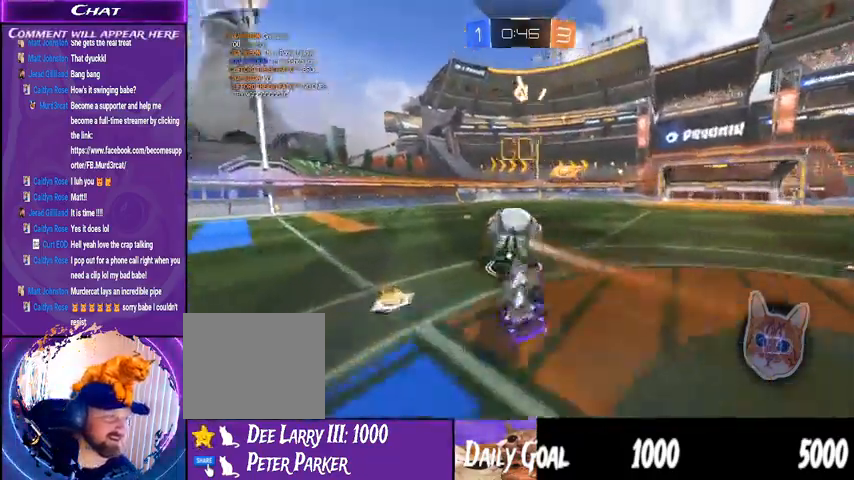
{"dt_ms": 500, "buttons": ["R2"], "left_stick": "left", "right_stick": "center", "events": []}
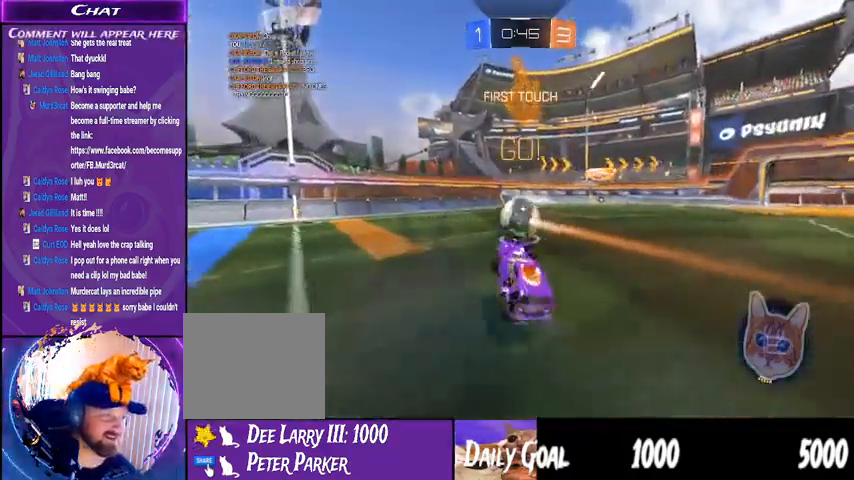
{"dt_ms": 500, "buttons": ["TRIANGLE", "R2"], "left_stick": "center", "right_stick": "center", "events": [[367, "left_stick", "center"], [500, "TRIANGLE", "down"]]}
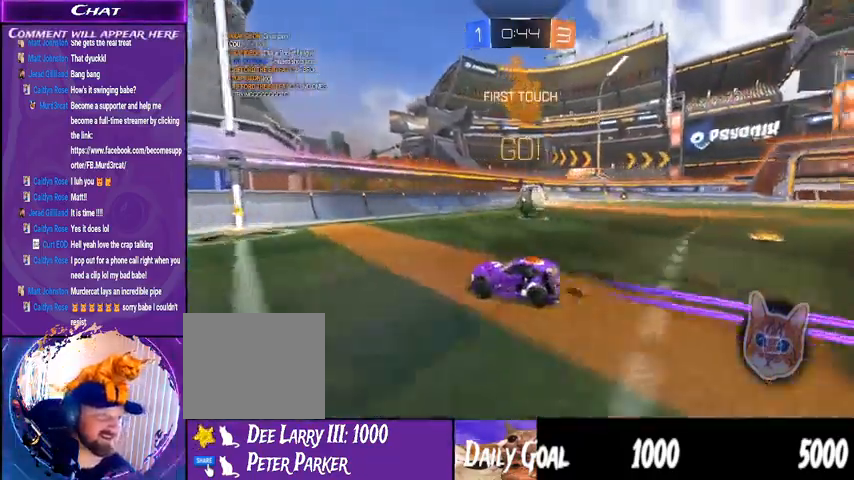
{"dt_ms": 500, "buttons": ["R2"], "left_stick": "right", "right_stick": "center"}
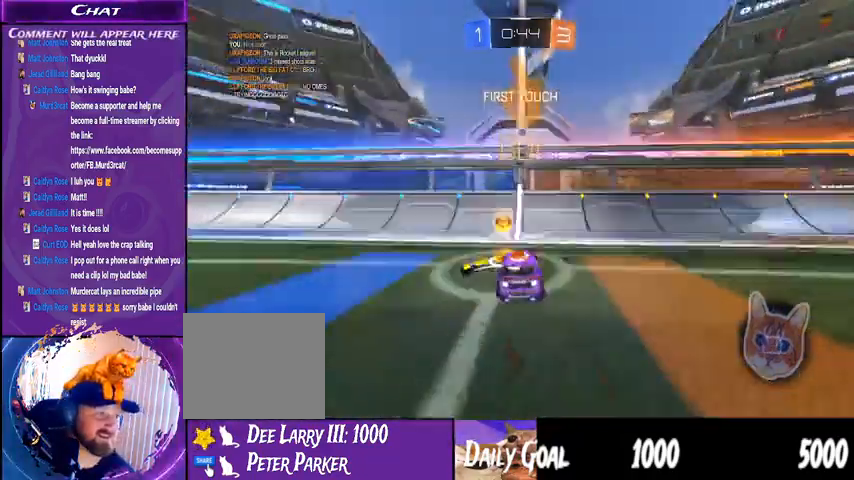
{"dt_ms": 500, "buttons": ["TRIANGLE", "R2"], "left_stick": "right", "right_stick": "center"}
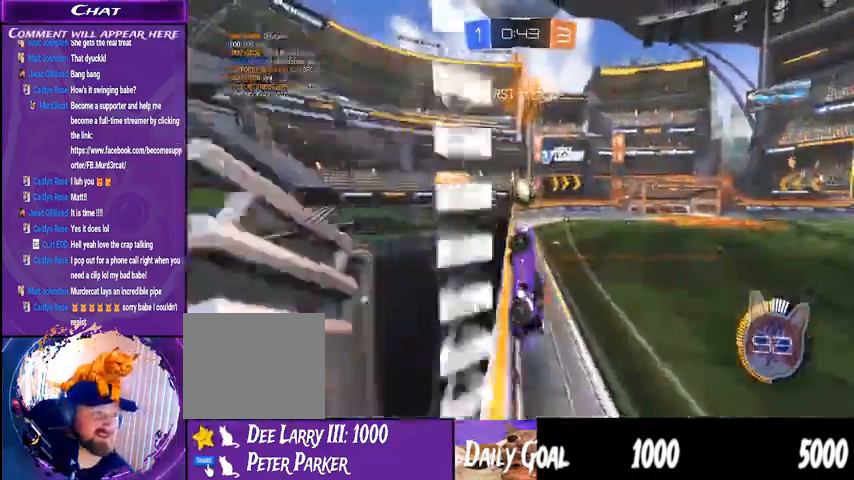
{"dt_ms": 500, "buttons": ["R2"], "left_stick": "center", "right_stick": "center"}
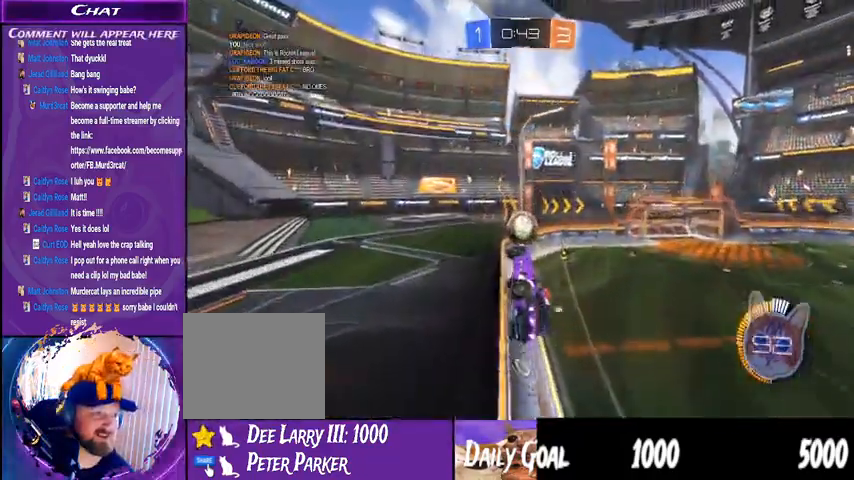
{"dt_ms": 1000, "buttons": ["TRIANGLE", "R2"], "left_stick": "center", "right_stick": "center"}
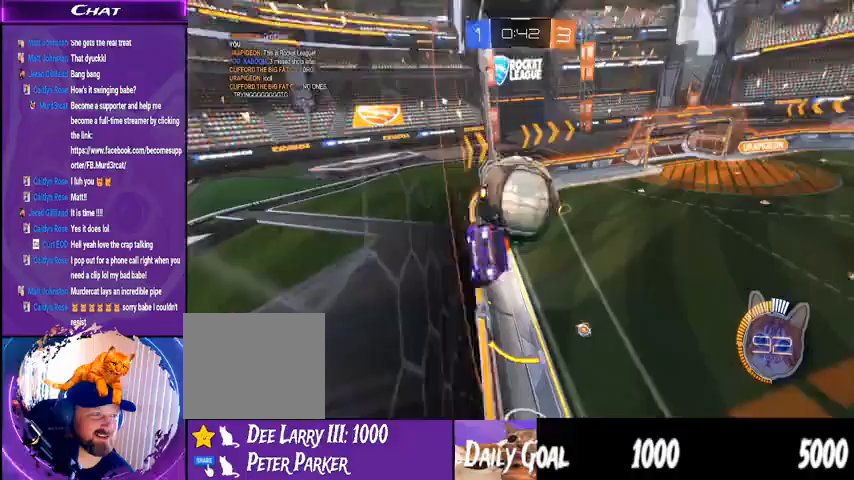
{"dt_ms": 500, "buttons": ["R2"], "left_stick": "down-right", "right_stick": "center"}
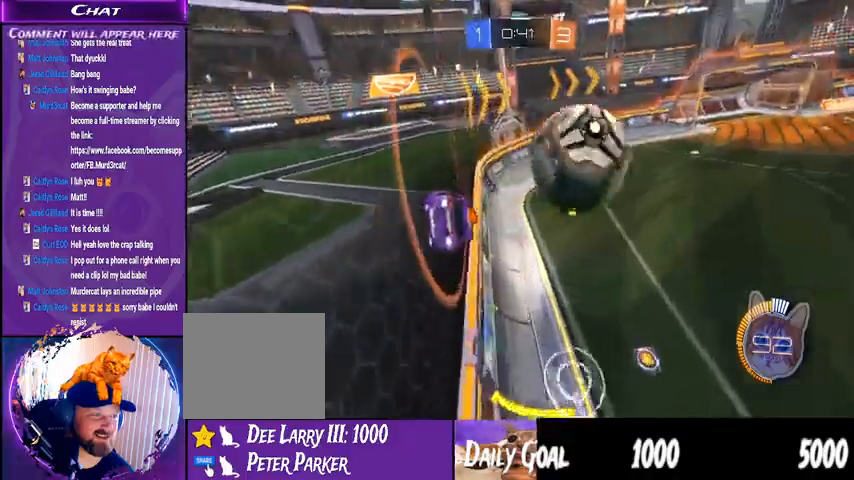
{"dt_ms": 500, "buttons": ["TRIANGLE", "R2"], "left_stick": "center", "right_stick": "center", "events": [[167, "left_stick", "center"], [233, "L2", "down"], [267, "left_stick", "left"], [467, "L2", "up"], [467, "TRIANGLE", "down"], [500, "left_stick", "center"]]}
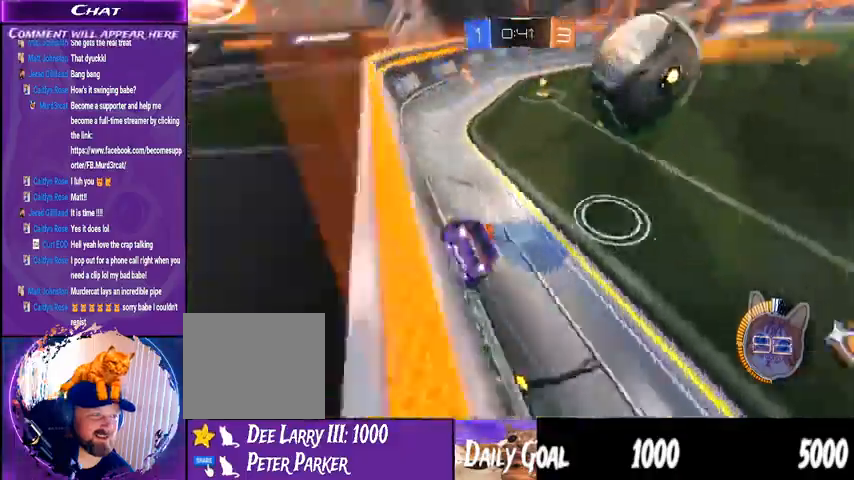
{"dt_ms": 500, "buttons": [], "left_stick": "center", "right_stick": "center", "events": [[100, "TRIANGLE", "up"], [167, "R2", "up"], [333, "left_stick", "left"], [500, "left_stick", "center"]]}
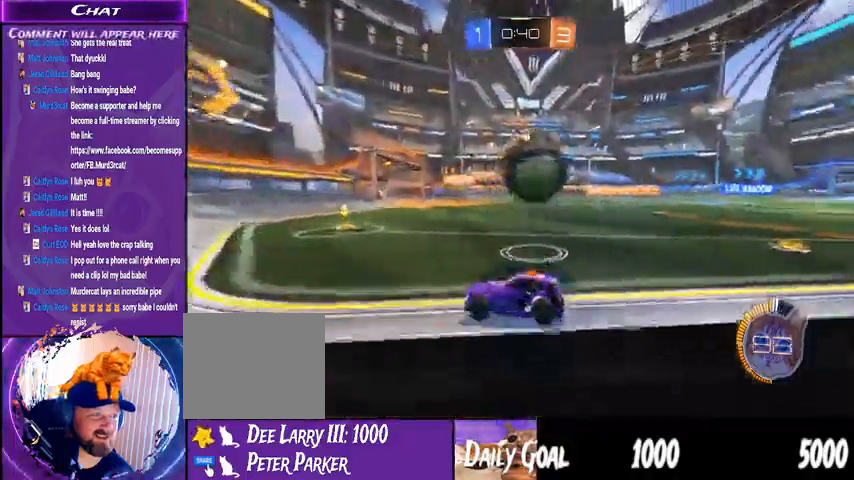
{"dt_ms": 500, "buttons": [], "left_stick": "down-right", "right_stick": "center", "events": [[133, "TRIANGLE", "down"], [233, "TRIANGLE", "up"], [367, "TRIANGLE", "down"], [400, "left_stick", "down-right"], [500, "TRIANGLE", "up"]]}
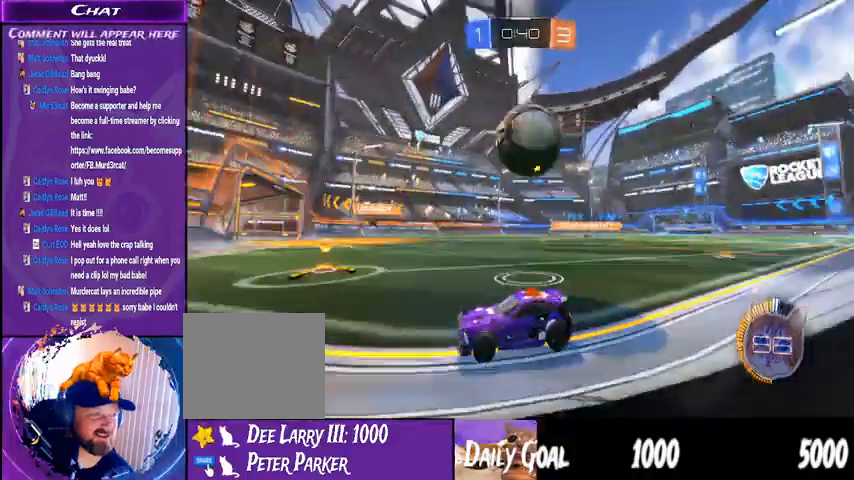
{"dt_ms": 500, "buttons": ["TRIANGLE", "R2"], "left_stick": "center", "right_stick": "center", "events": [[33, "L2", "down"], [167, "L2", "up"], [167, "left_stick", "center"], [267, "R2", "down"], [467, "TRIANGLE", "down"]]}
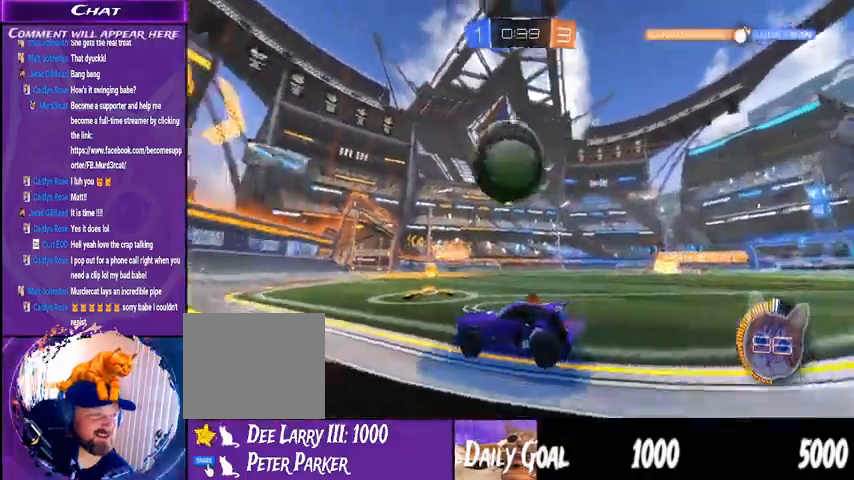
{"dt_ms": 500, "buttons": ["TRIANGLE", "R2"], "left_stick": "down-right", "right_stick": "center", "events": [[367, "left_stick", "down-right"]]}
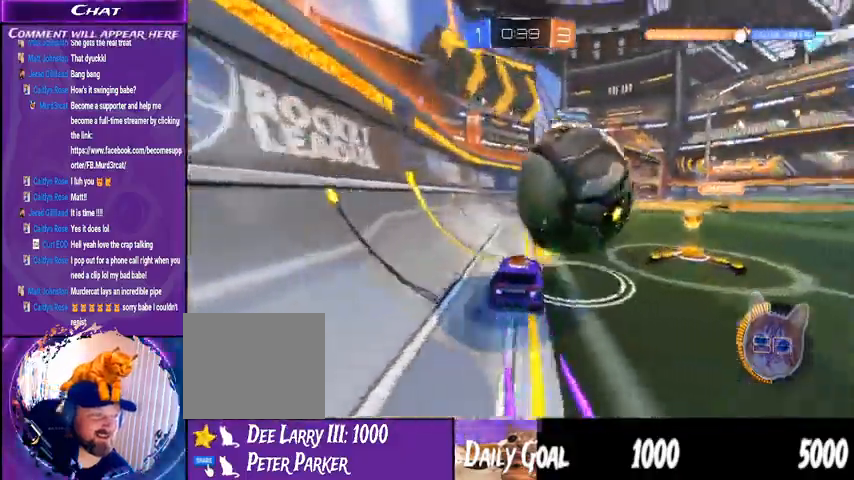
{"dt_ms": 500, "buttons": ["TRIANGLE", "L2"], "left_stick": "down-right", "right_stick": "center", "events": [[400, "R2", "up"], [433, "L2", "down"]]}
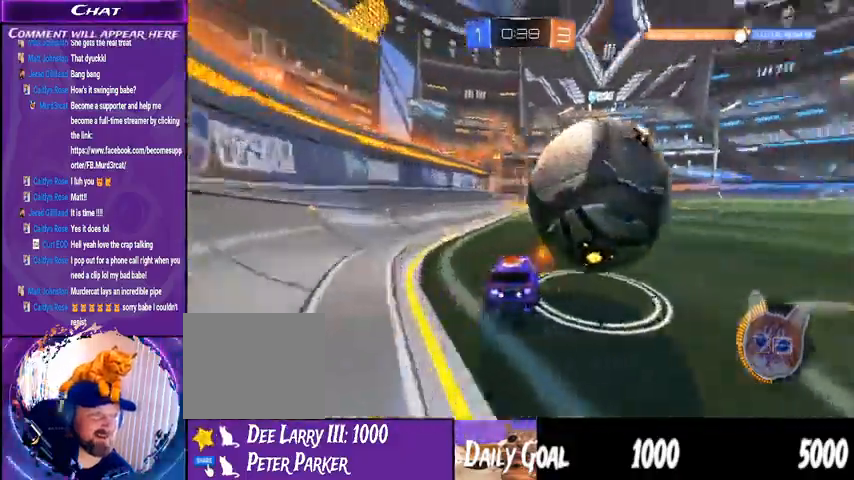
{"dt_ms": 500, "buttons": ["R2"], "left_stick": "down-right", "right_stick": "center"}
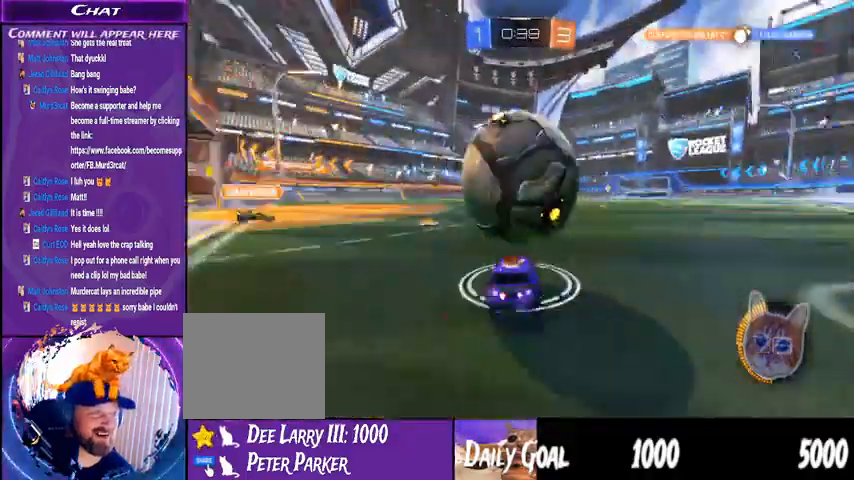
{"dt_ms": 500, "buttons": ["R2"], "left_stick": "center", "right_stick": "center"}
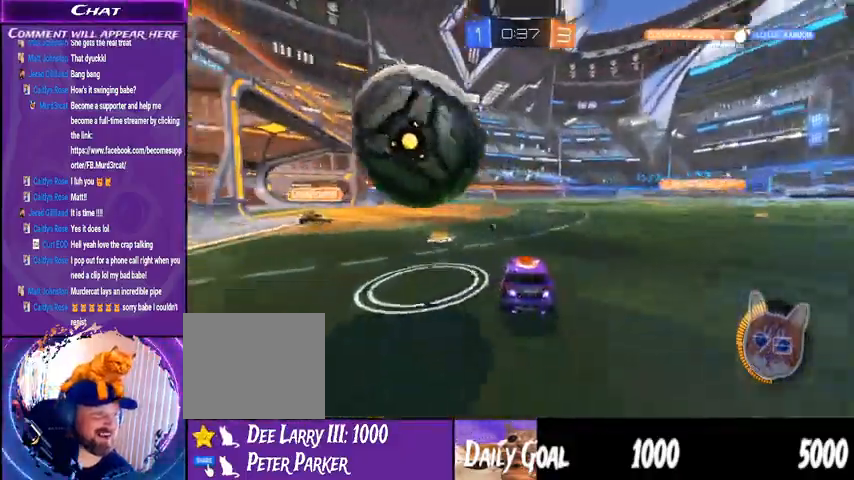
{"dt_ms": 1000, "buttons": ["TRIANGLE", "R2"], "left_stick": "center", "right_stick": "center"}
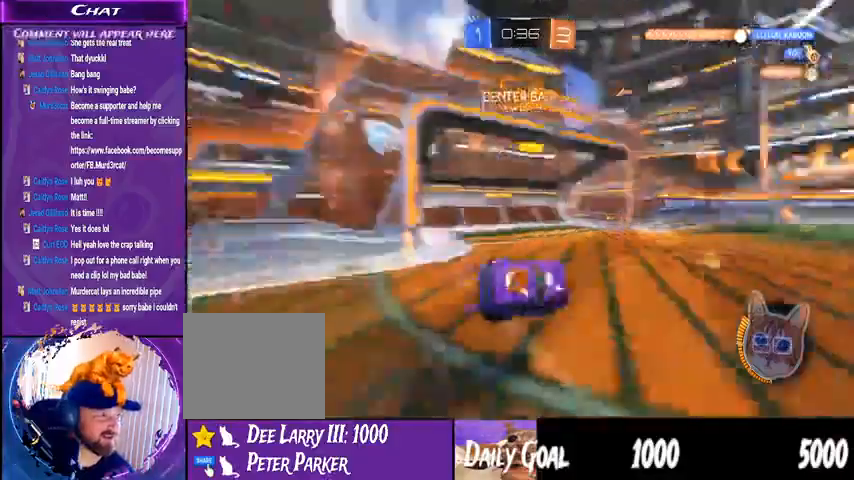
{"dt_ms": 500, "buttons": ["R2"], "left_stick": "right", "right_stick": "center", "events": [[67, "TRIANGLE", "up"], [500, "left_stick", "right"]]}
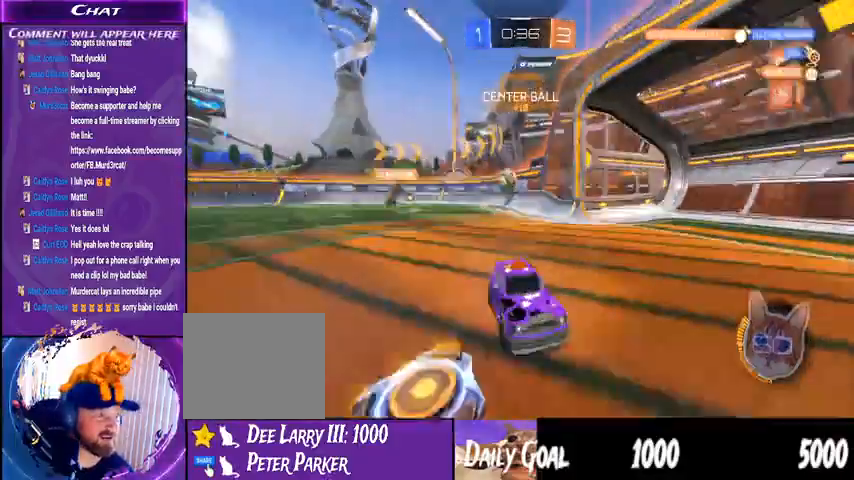
{"dt_ms": 1000, "buttons": ["TRIANGLE", "R2"], "left_stick": "center", "right_stick": "center"}
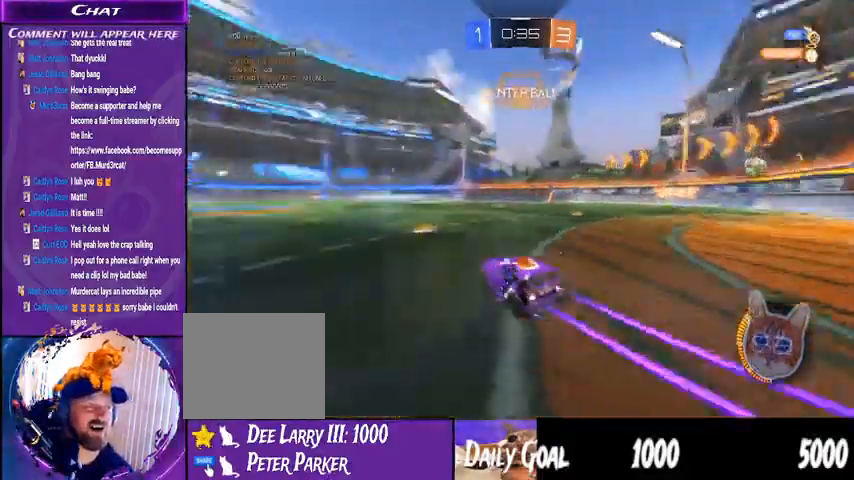
{"dt_ms": 500, "buttons": ["R2"], "left_stick": "center", "right_stick": "center"}
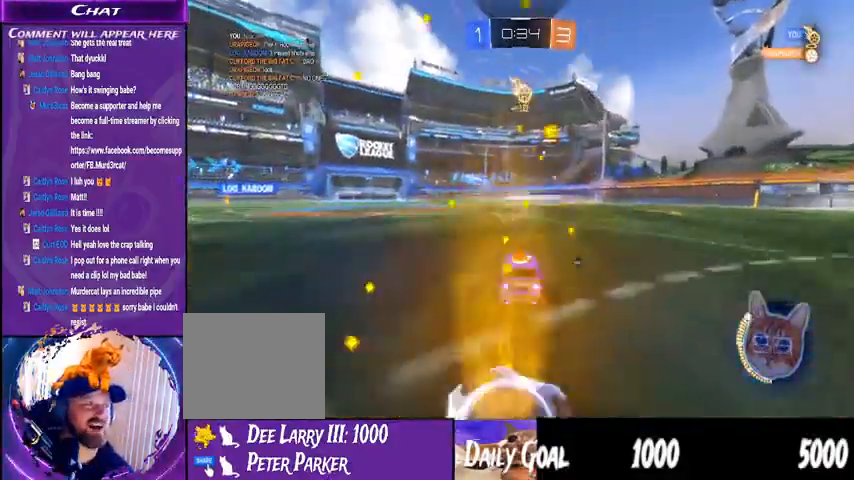
{"dt_ms": 500, "buttons": ["R2"], "left_stick": "center", "right_stick": "center", "events": [[67, "TRIANGLE", "down"], [67, "left_stick", "down-right"], [200, "TRIANGLE", "up"], [267, "left_stick", "center"]]}
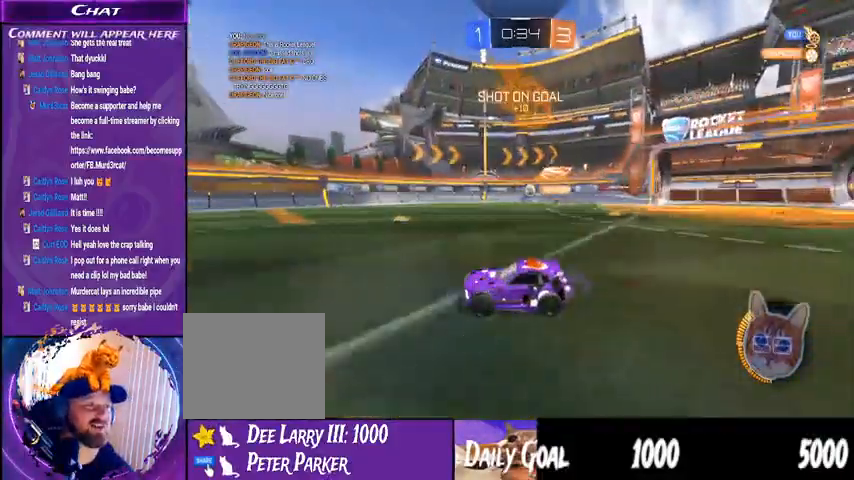
{"dt_ms": 500, "buttons": ["R2"], "left_stick": "center", "right_stick": "center"}